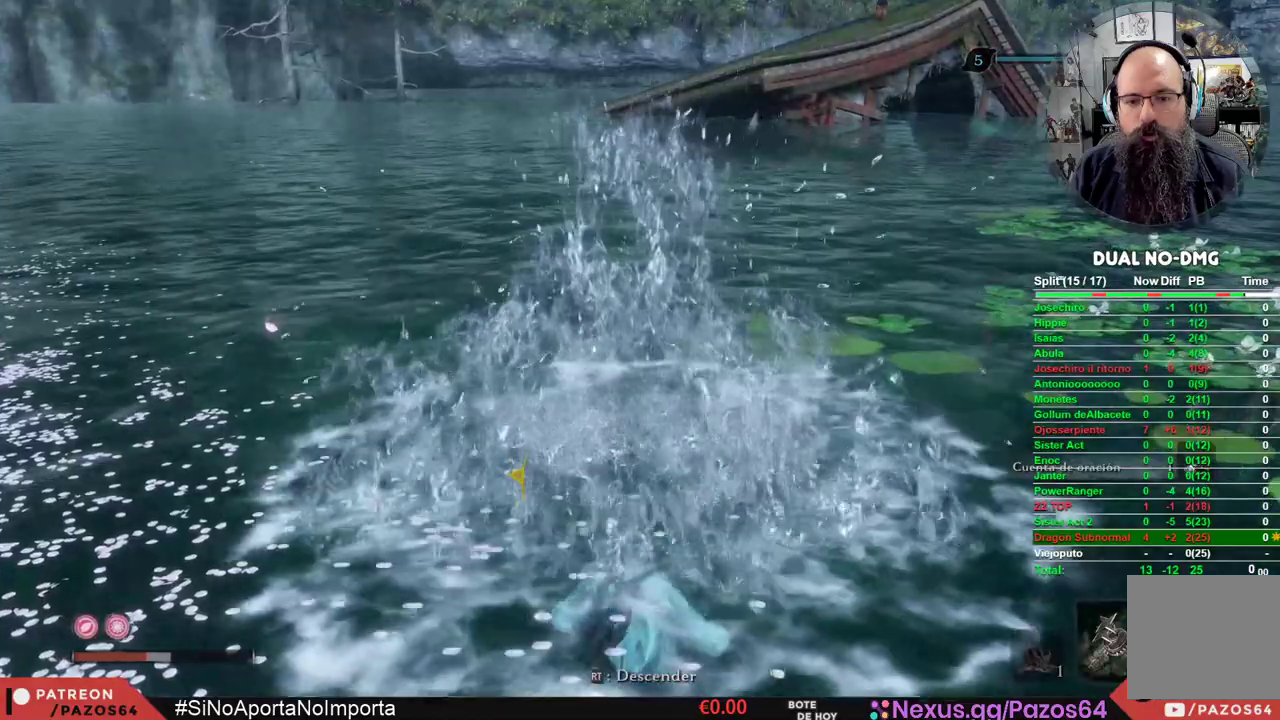
Gameplay with a controller (Xbox layout); each line is a JSON object with the inputs held at the frame after it. "events" lists button and stick changes between this image and that frame as [ms after this image, input, new state], when the widget could be followed in between.
{"buttons": ["R2"], "left_stick": "up", "right_stick": "center", "events": []}
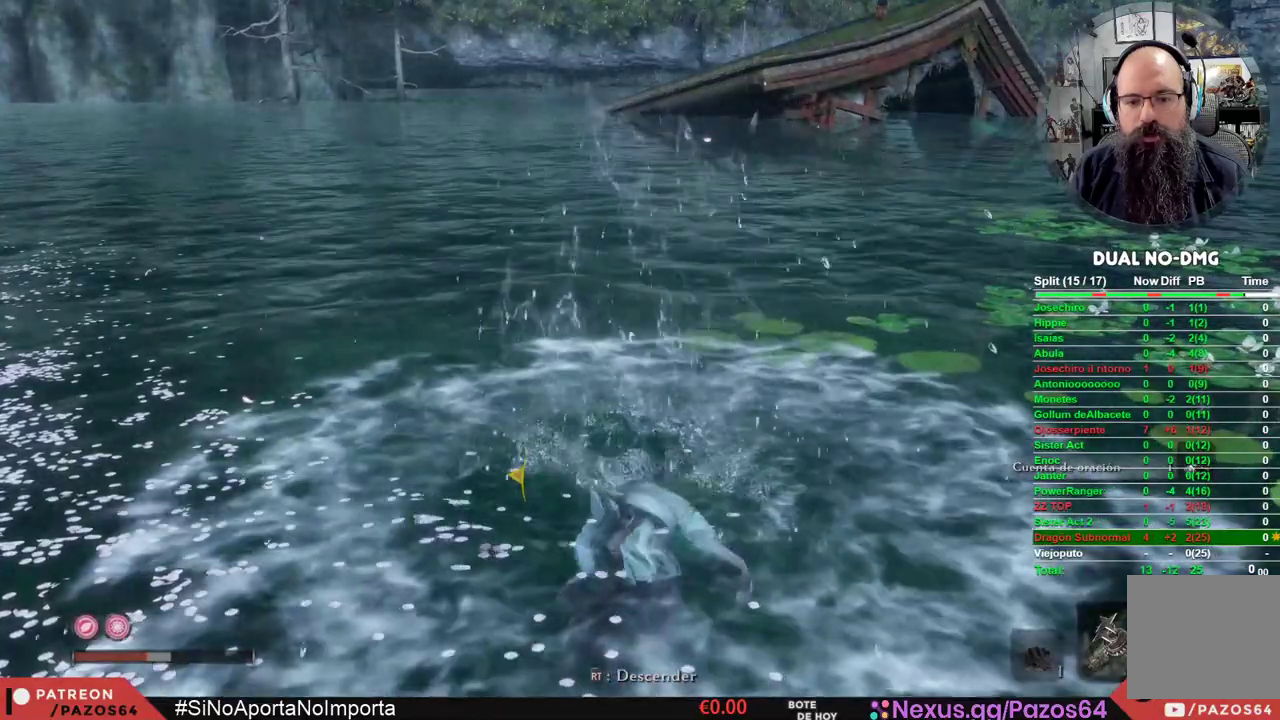
{"buttons": ["R2"], "left_stick": "up", "right_stick": "center", "events": []}
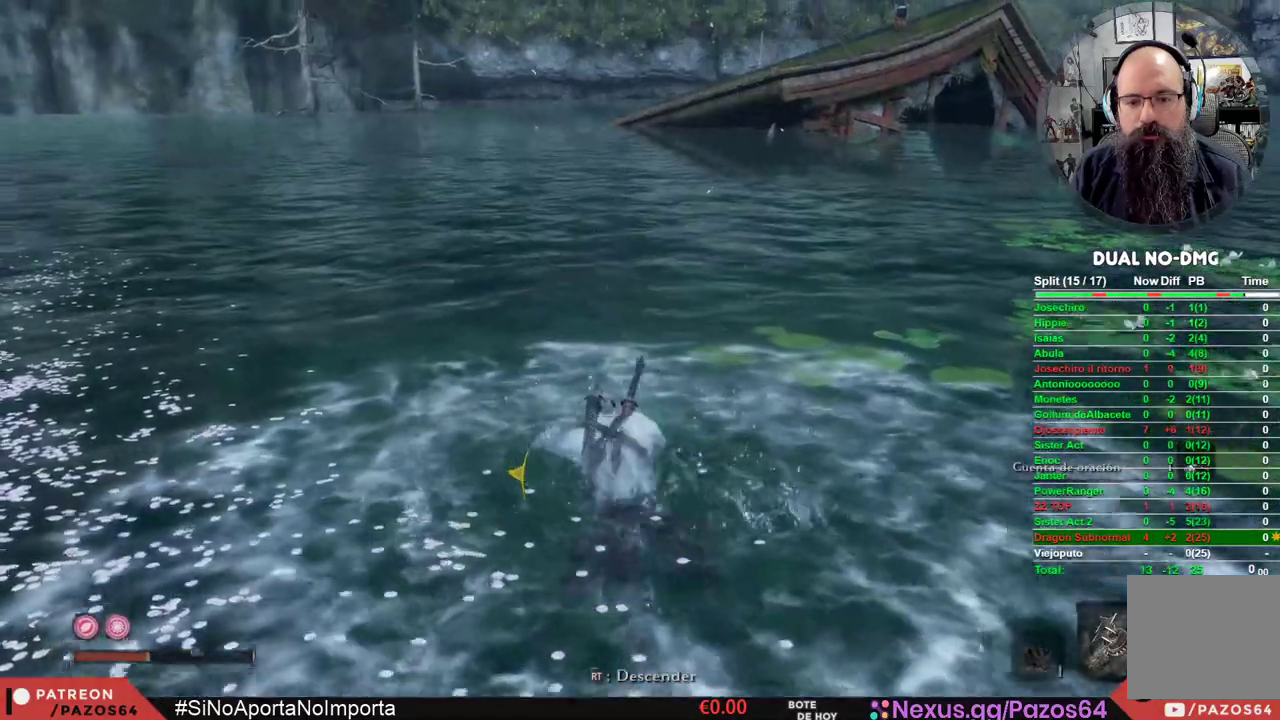
{"buttons": ["R2"], "left_stick": "up", "right_stick": "center", "events": [[267, "R2", "up"], [383, "R2", "down"]]}
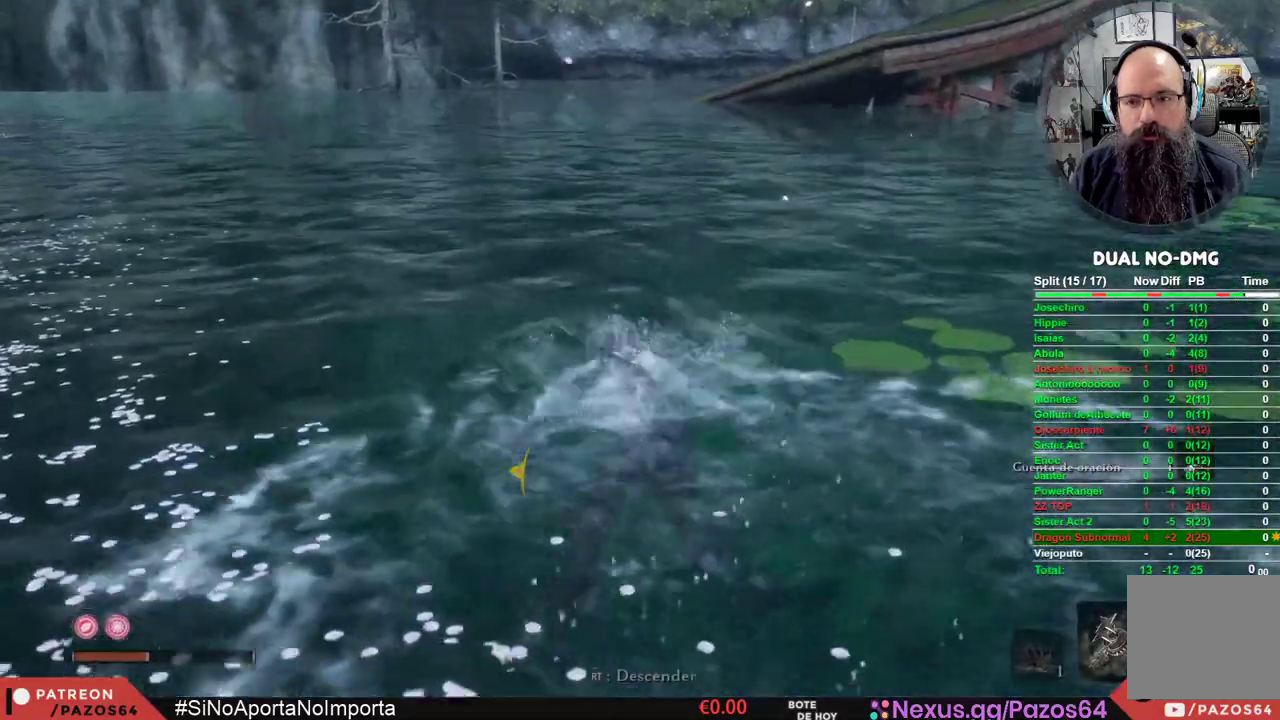
{"buttons": [], "left_stick": "up", "right_stick": "center", "events": [[500, "R2", "up"]]}
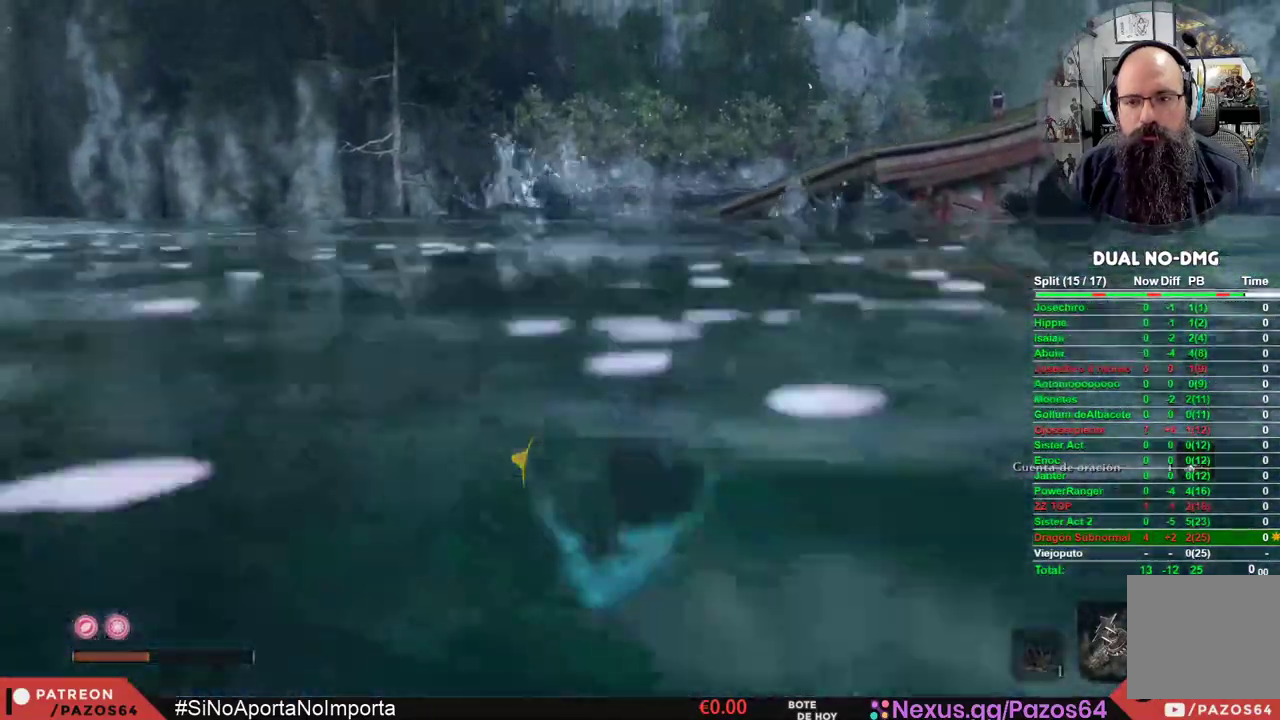
{"buttons": ["B"], "left_stick": "up", "right_stick": "center", "events": [[183, "B", "down"], [317, "B", "up"], [383, "B", "down"]]}
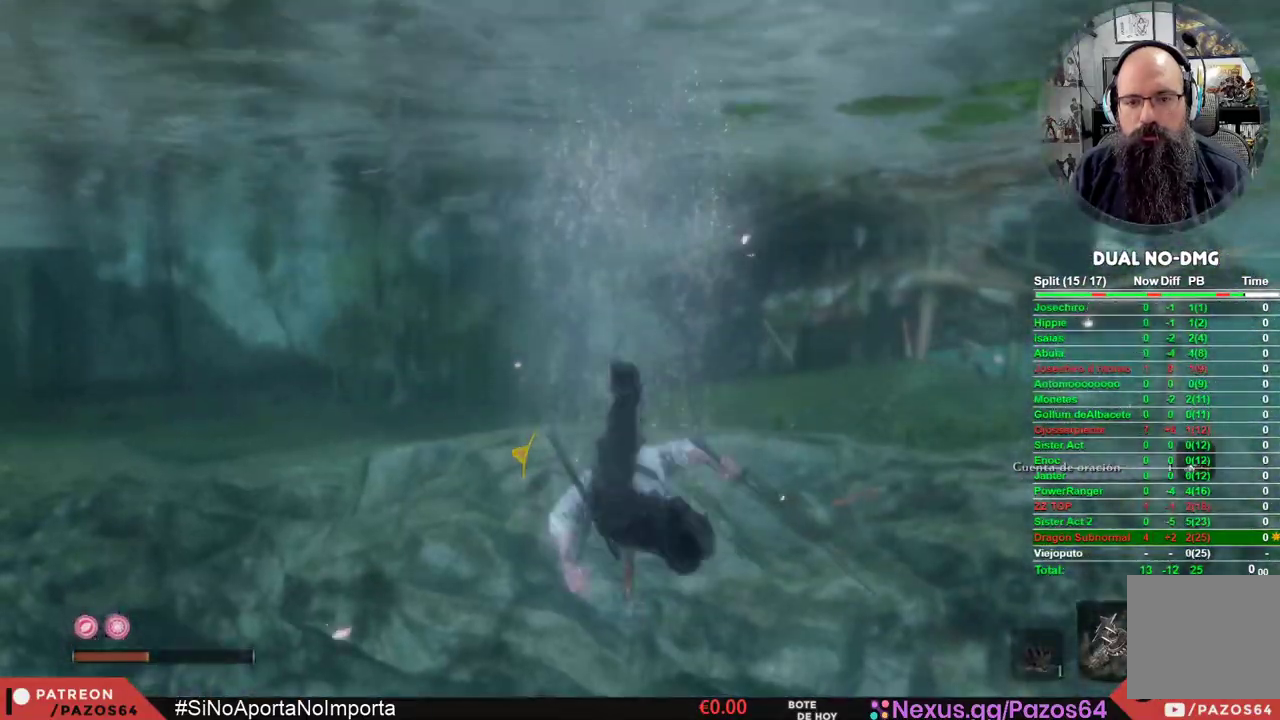
{"buttons": ["B"], "left_stick": "up", "right_stick": "center", "events": [[17, "B", "up"], [83, "B", "down"], [233, "B", "up"], [283, "B", "down"], [417, "B", "up"], [467, "B", "down"]]}
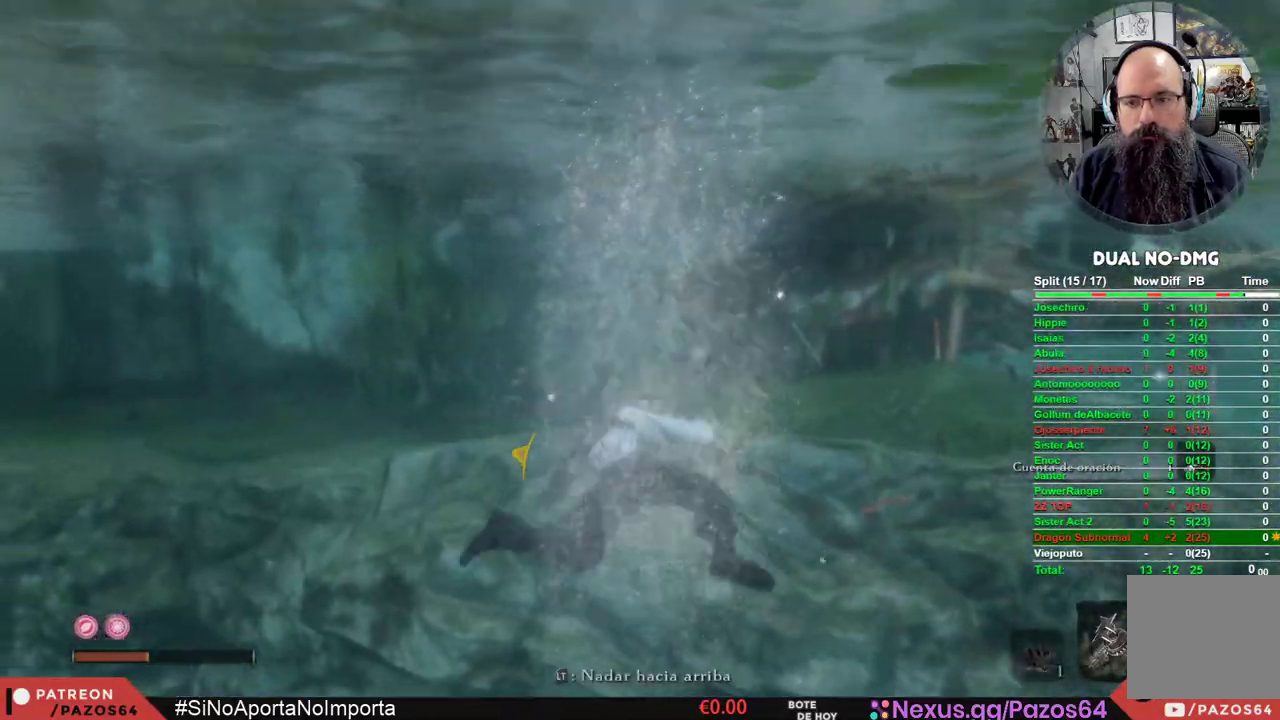
{"buttons": ["B"], "left_stick": "up", "right_stick": "center", "events": [[117, "B", "up"], [183, "B", "down"], [317, "B", "up"], [367, "B", "down"]]}
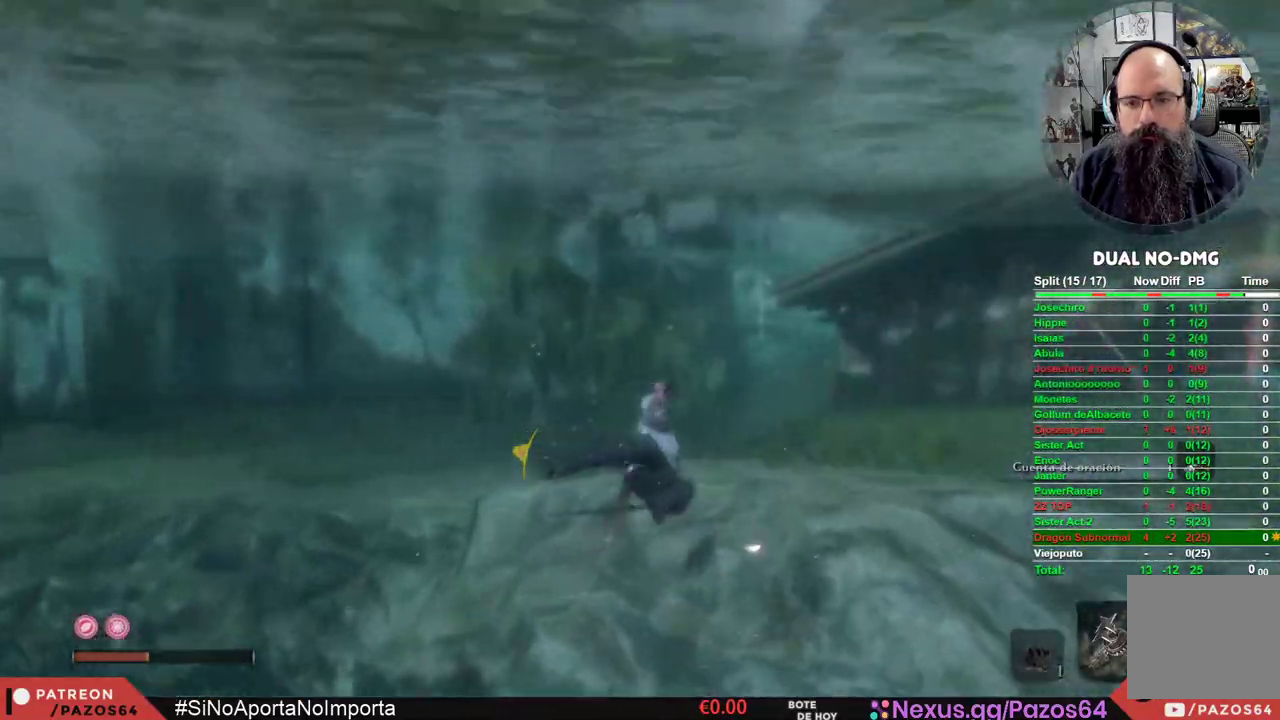
{"buttons": ["B"], "left_stick": "up", "right_stick": "center", "events": [[17, "B", "up"], [67, "B", "down"], [183, "B", "up"], [250, "B", "down"], [383, "B", "up"], [433, "B", "down"]]}
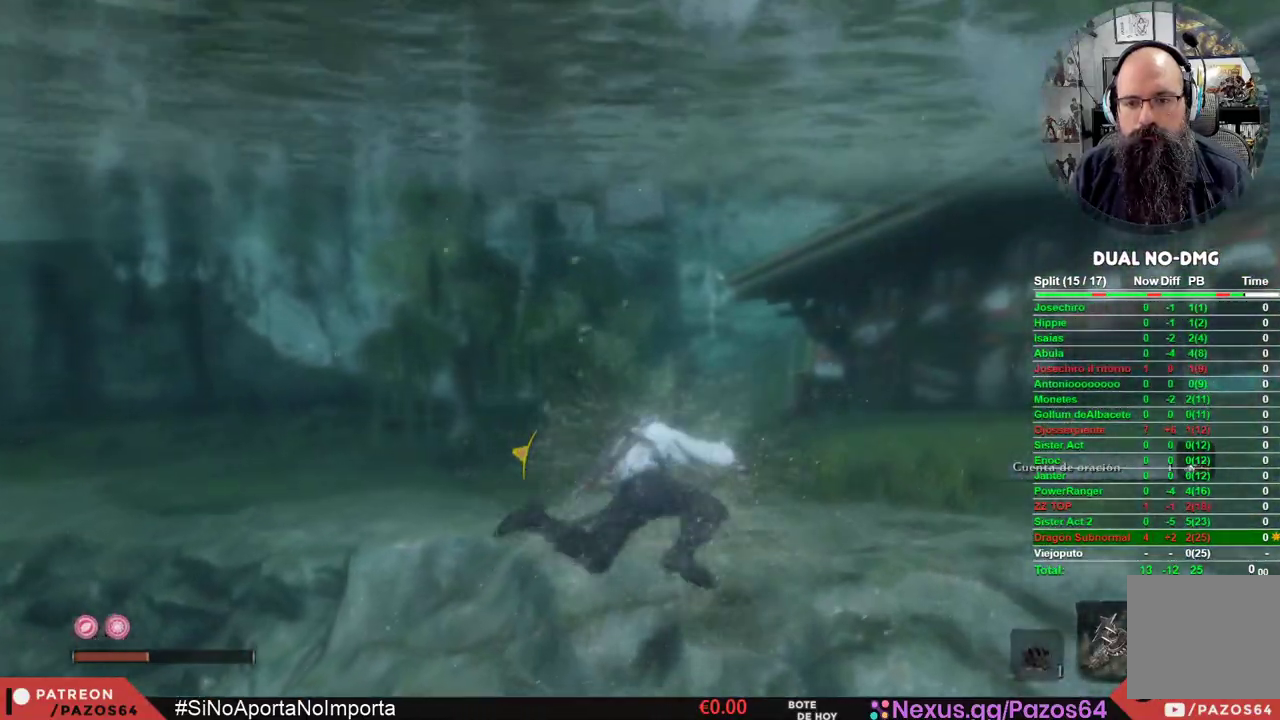
{"buttons": [], "left_stick": "up", "right_stick": "center", "events": [[67, "B", "up"], [133, "B", "down"], [283, "B", "up"], [333, "B", "down"], [483, "B", "up"]]}
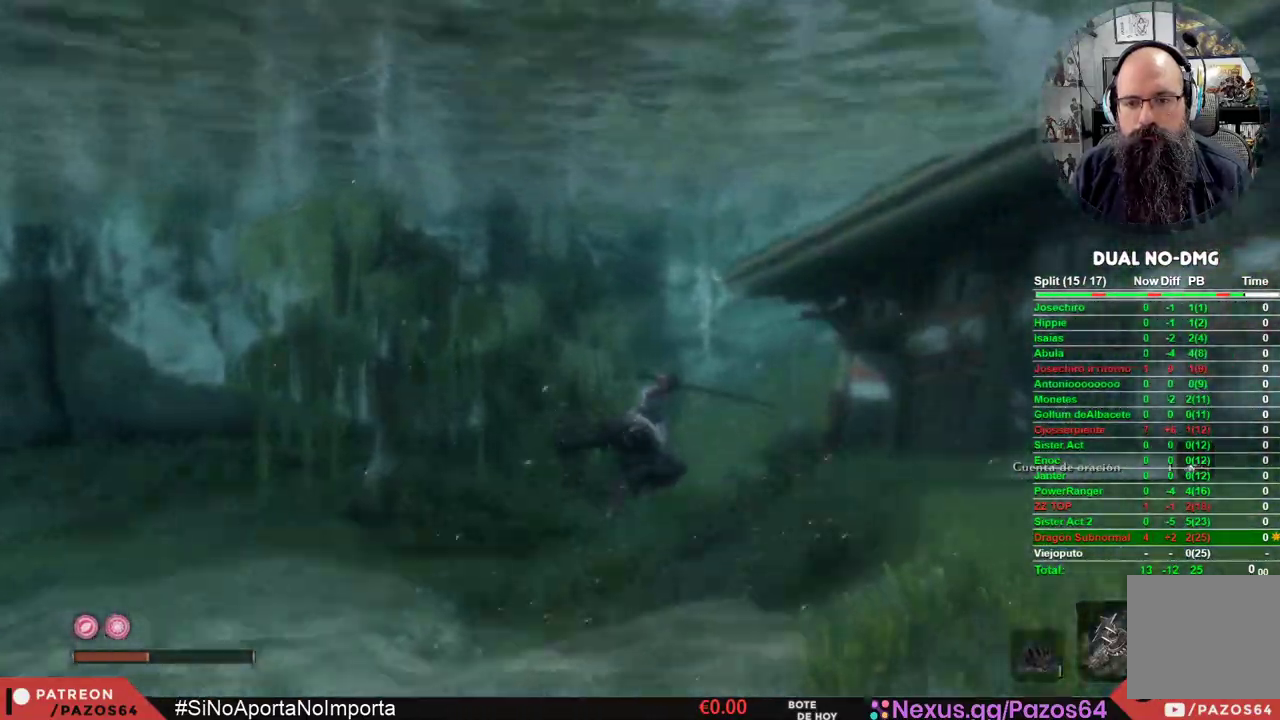
{"buttons": ["B"], "left_stick": "up", "right_stick": "center", "events": [[33, "B", "down"], [183, "B", "up"], [217, "B", "down"], [367, "B", "up"], [417, "B", "down"]]}
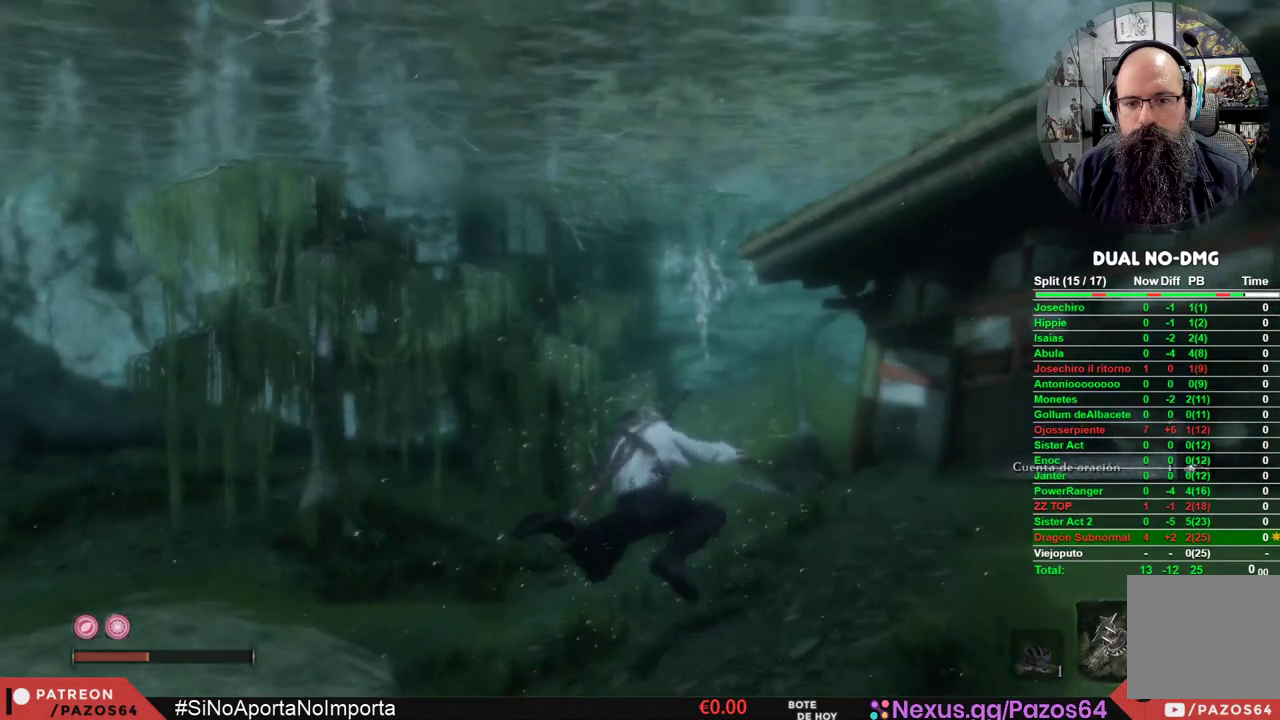
{"buttons": [], "left_stick": "up", "right_stick": "center", "events": [[67, "B", "up"], [117, "B", "down"], [250, "B", "up"], [317, "B", "down"], [450, "B", "up"]]}
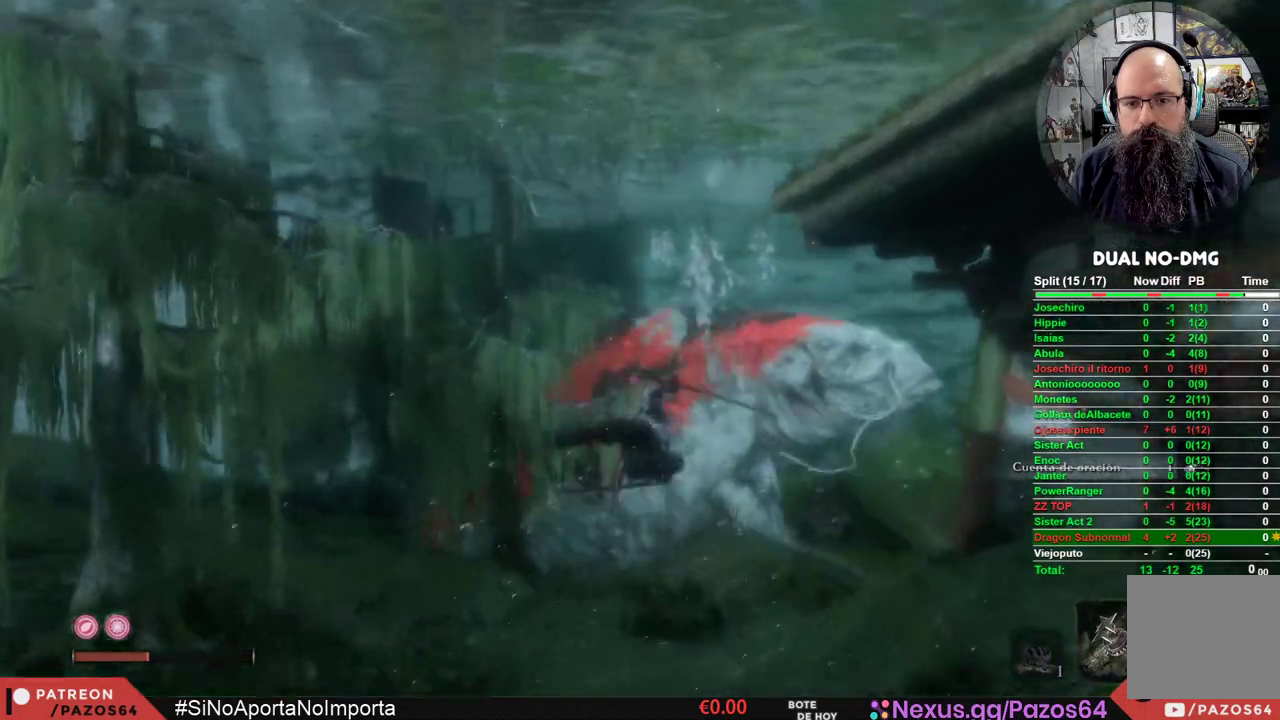
{"buttons": ["B"], "left_stick": "up", "right_stick": "center", "events": [[17, "B", "down"], [167, "B", "up"], [217, "B", "down"], [367, "B", "up"], [417, "B", "down"]]}
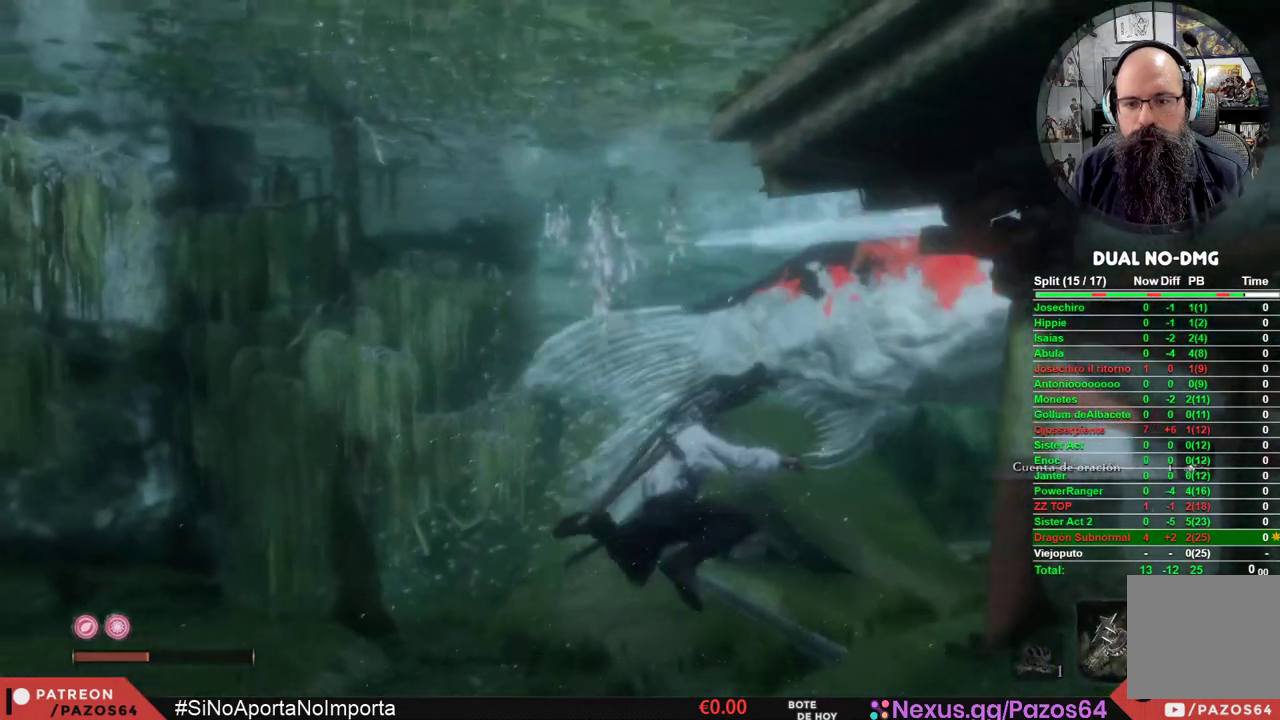
{"buttons": ["B"], "left_stick": "up", "right_stick": "center", "events": [[50, "B", "up"], [117, "B", "down"], [250, "B", "up"], [300, "B", "down"], [450, "B", "up"], [500, "B", "down"]]}
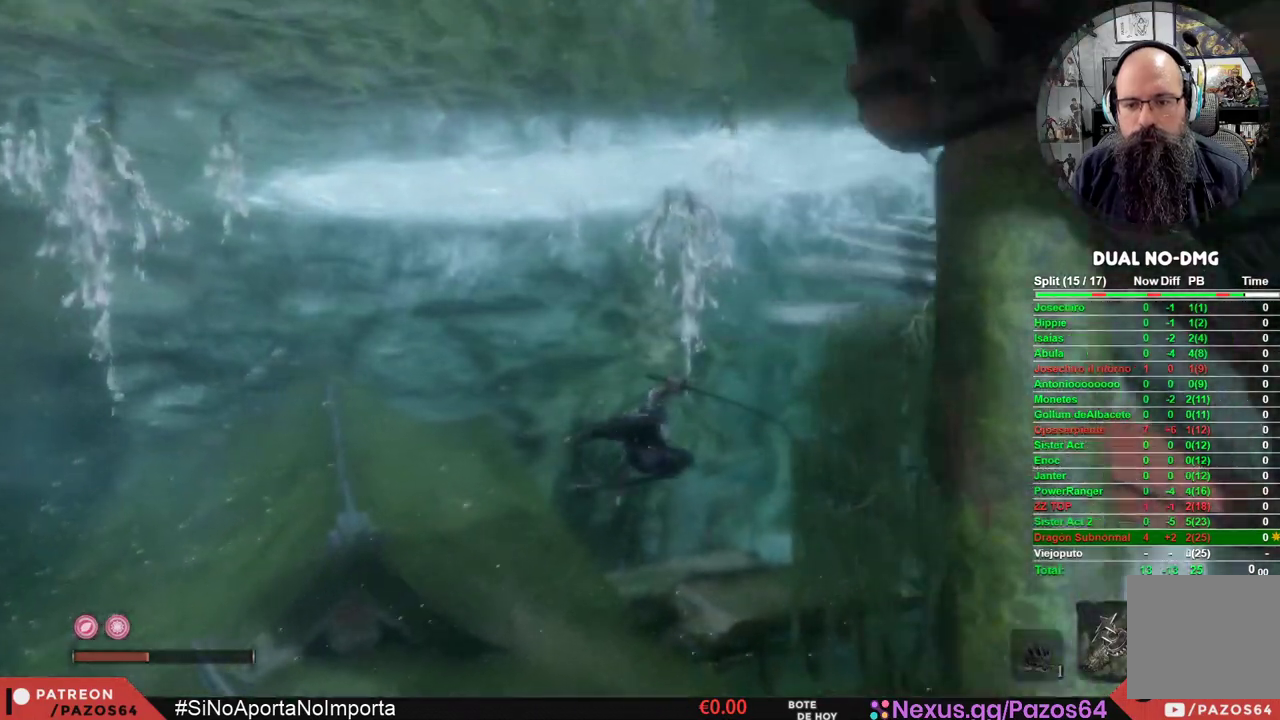
{"buttons": ["B"], "left_stick": "up", "right_stick": "center", "events": [[150, "B", "up"], [200, "B", "down"], [333, "B", "up"], [383, "B", "down"]]}
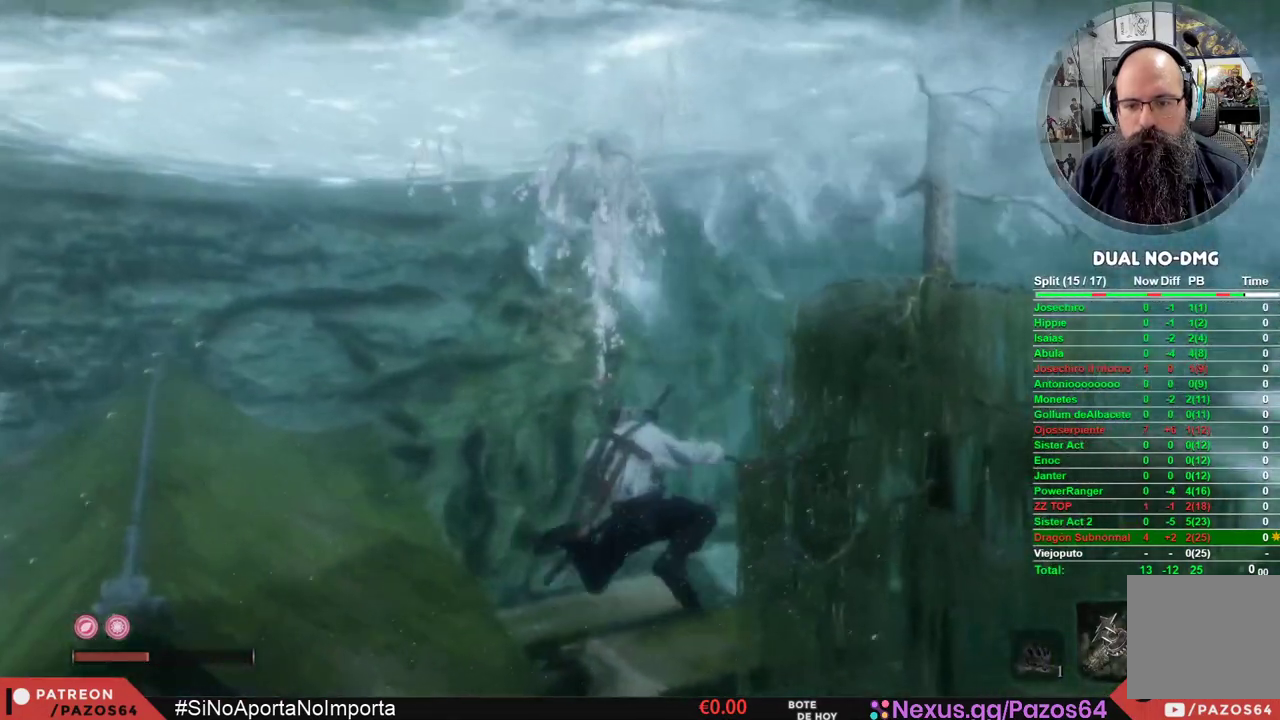
{"buttons": ["B"], "left_stick": "up", "right_stick": "center", "events": [[17, "B", "up"], [83, "B", "down"], [217, "B", "up"], [283, "B", "down"], [417, "B", "up"], [483, "B", "down"]]}
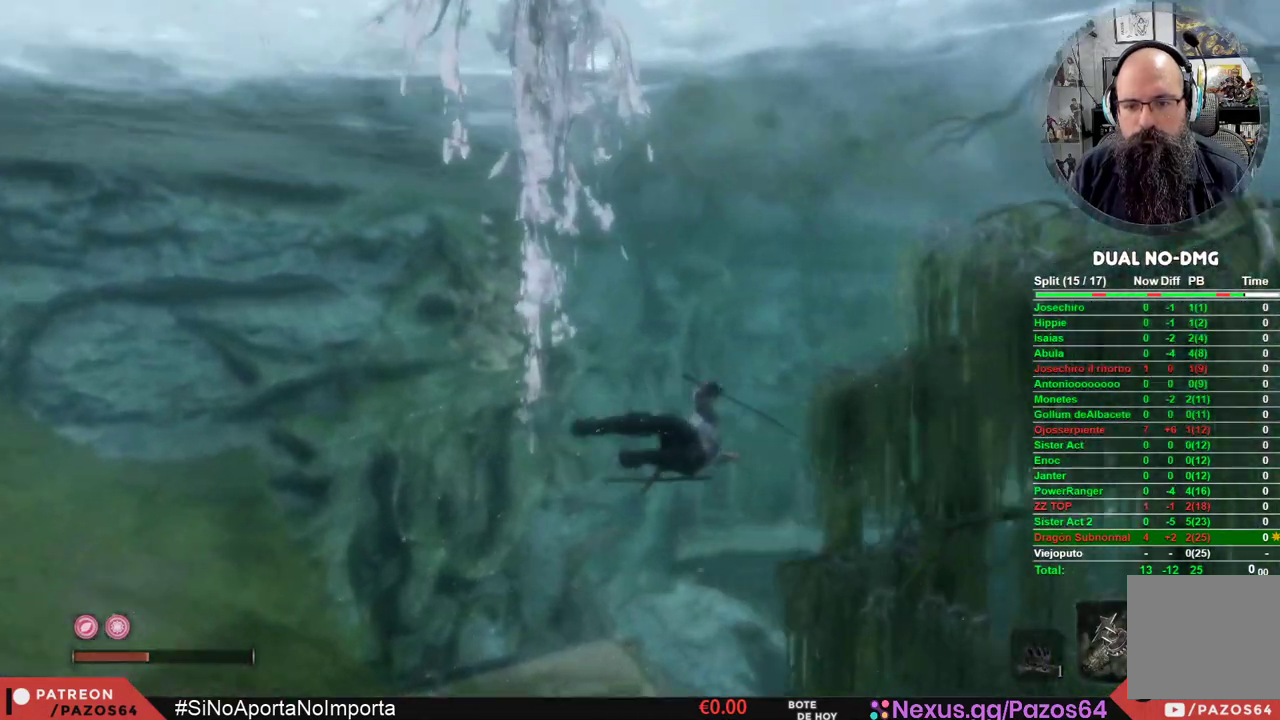
{"buttons": ["B"], "left_stick": "up", "right_stick": "center", "events": [[117, "B", "up"], [183, "B", "down"], [317, "B", "up"], [367, "B", "down"]]}
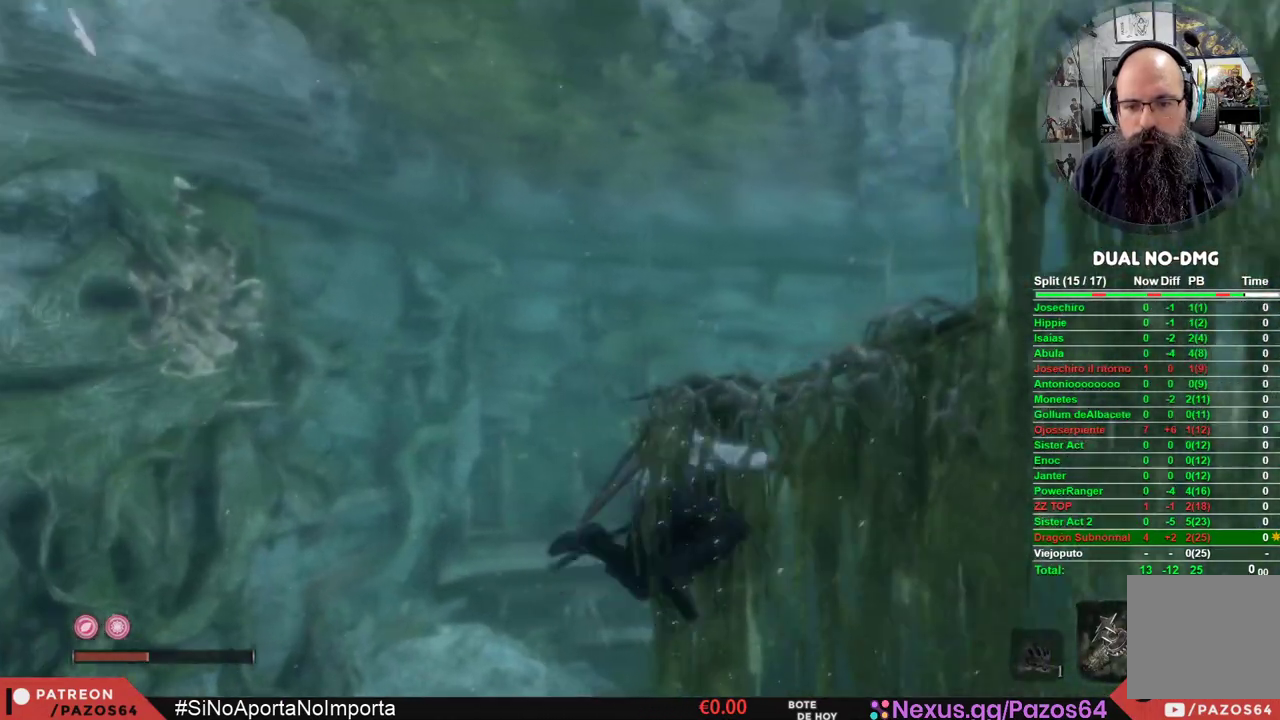
{"buttons": ["B"], "left_stick": "up", "right_stick": "center", "events": [[17, "B", "up"], [67, "B", "down"], [217, "B", "up"], [283, "B", "down"], [417, "B", "up"], [483, "B", "down"]]}
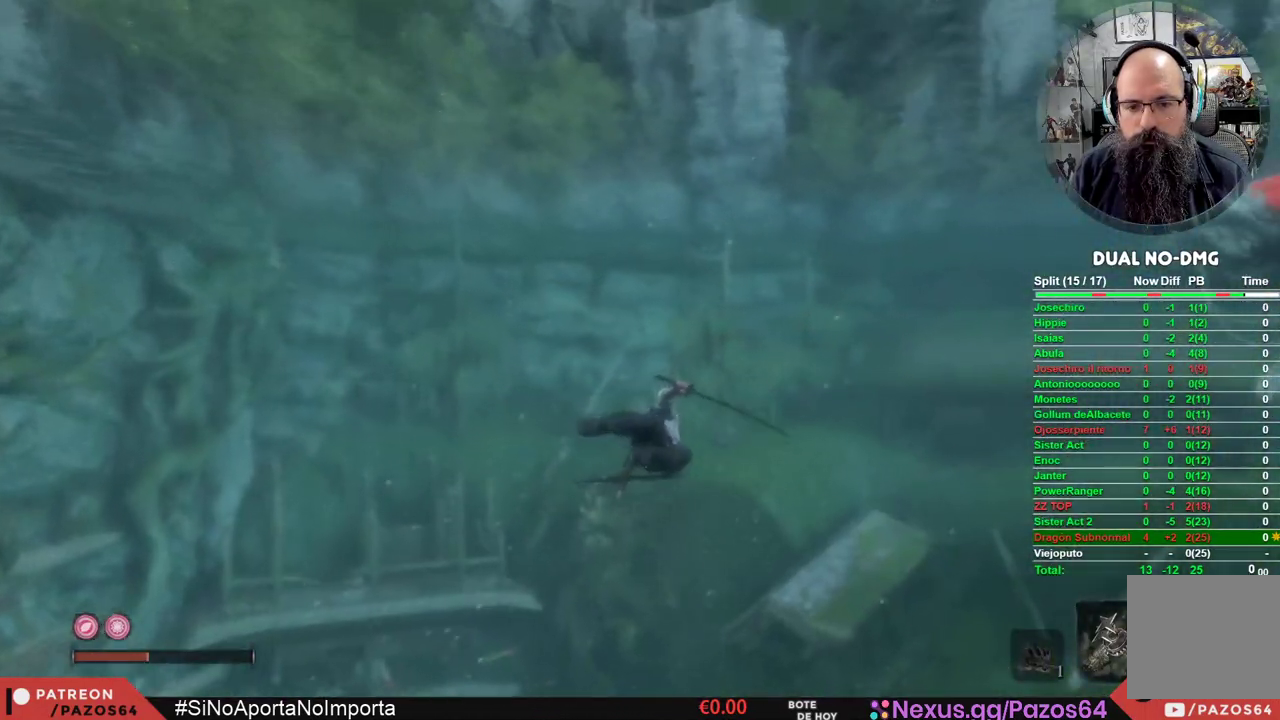
{"buttons": ["B"], "left_stick": "up", "right_stick": "center", "events": [[133, "B", "up"], [183, "B", "down"], [317, "B", "up"], [383, "B", "down"]]}
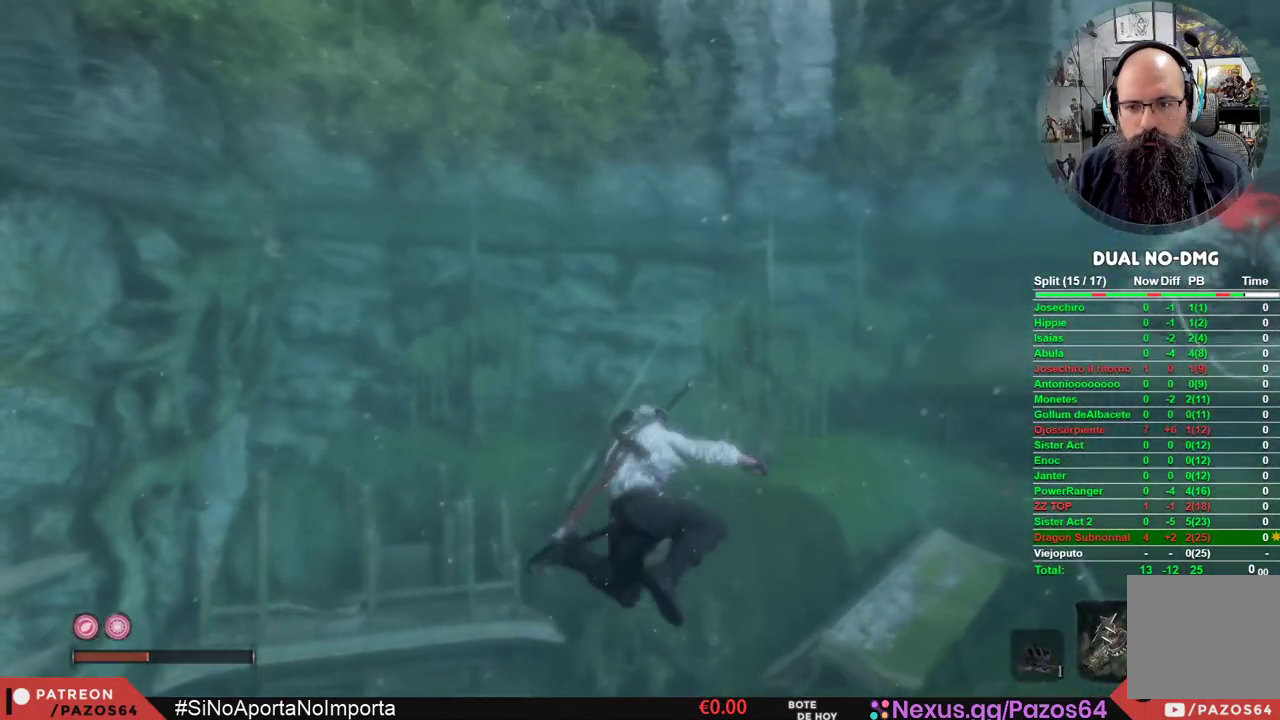
{"buttons": ["B", "L2"], "left_stick": "up", "right_stick": "center", "events": [[17, "B", "up"], [83, "B", "down"], [100, "L2", "down"], [250, "B", "up"], [267, "B", "down"], [433, "B", "up"], [483, "B", "down"]]}
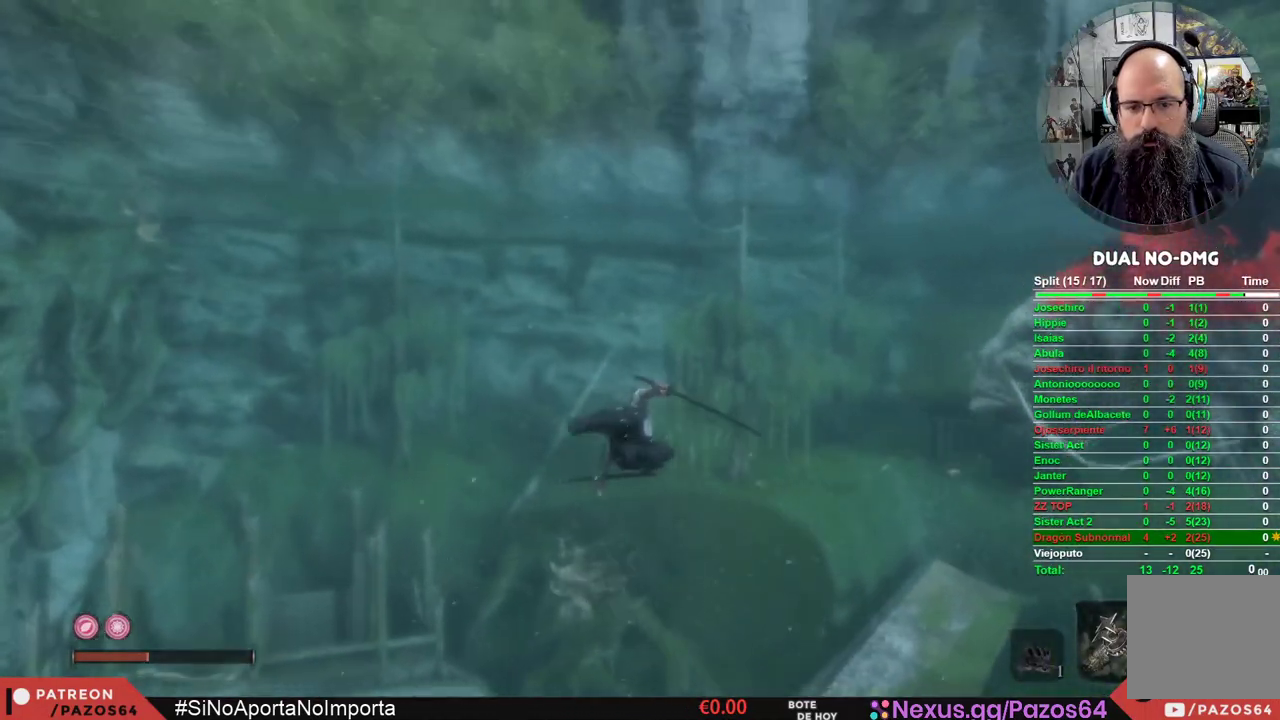
{"buttons": ["B", "L2"], "left_stick": "up", "right_stick": "center", "events": [[117, "B", "up"], [183, "B", "down"], [317, "B", "up"], [383, "B", "down"]]}
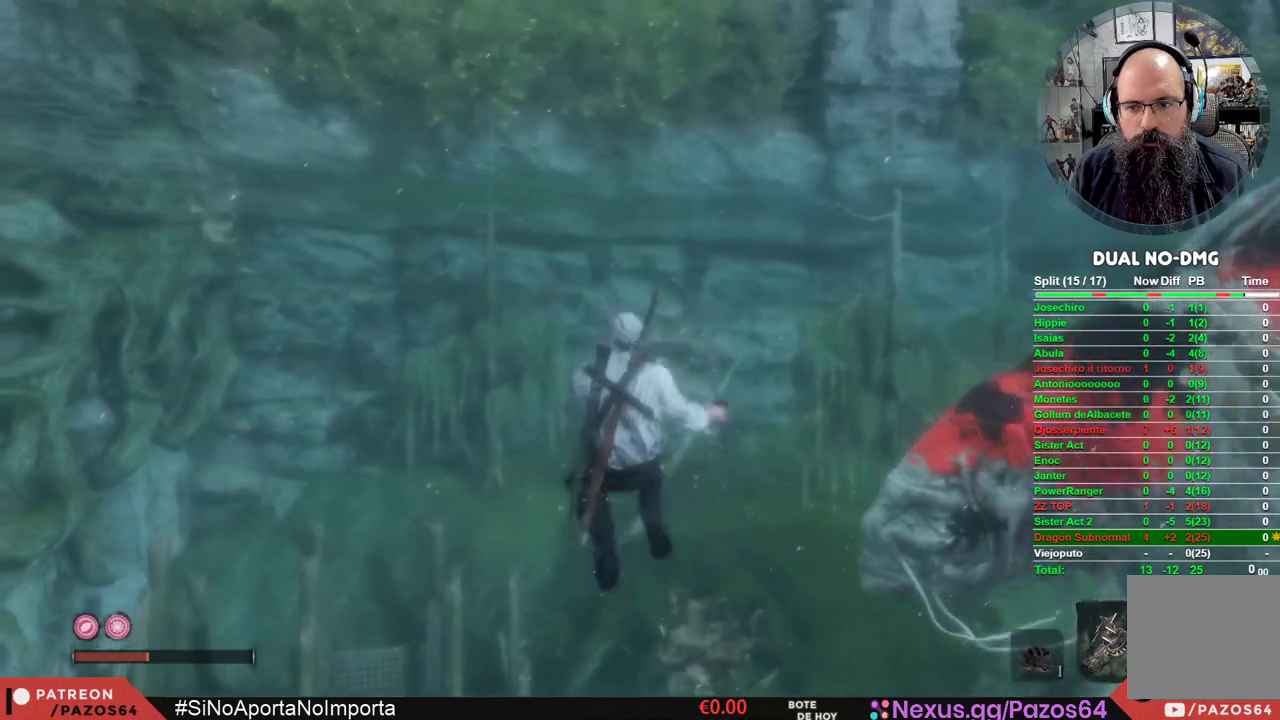
{"buttons": [], "left_stick": "up", "right_stick": "down-left", "events": [[17, "B", "up"], [67, "B", "down"], [233, "B", "up"], [283, "B", "down"], [383, "B", "up"], [417, "L2", "up"], [483, "right_stick", "down-left"]]}
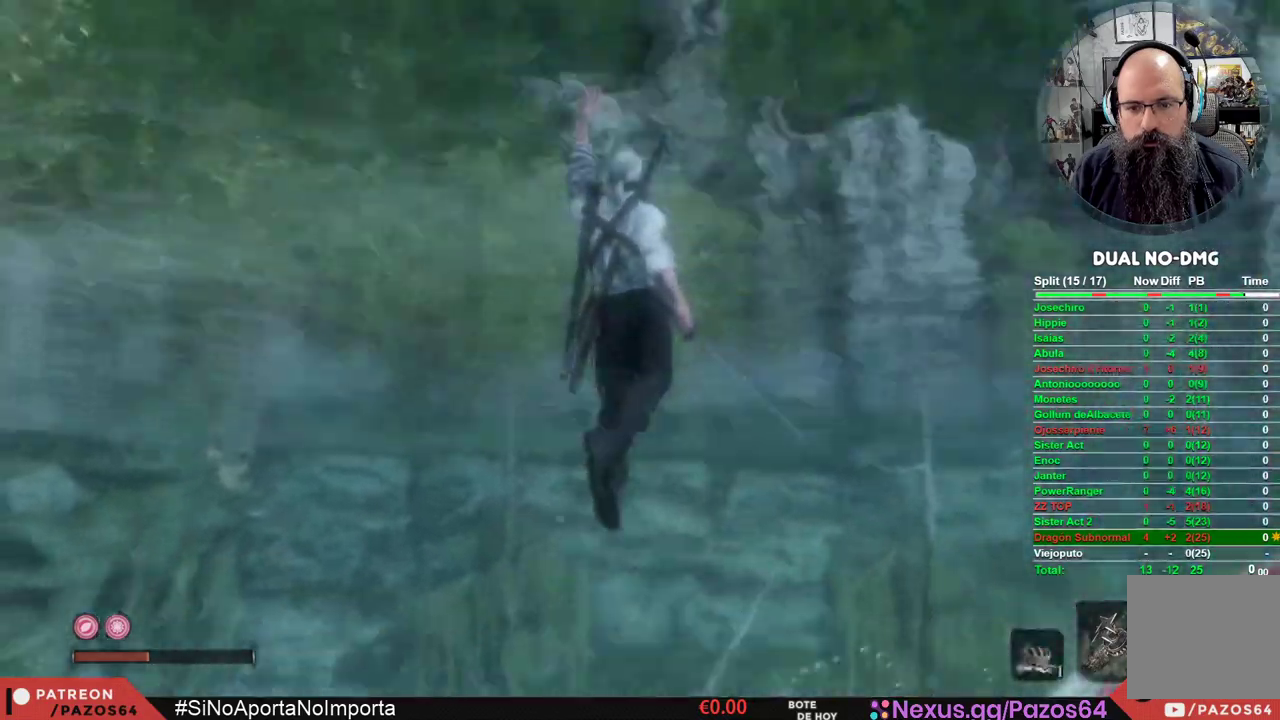
{"buttons": [], "left_stick": "up-right", "right_stick": "down-left", "events": [[200, "left_stick", "up-right"]]}
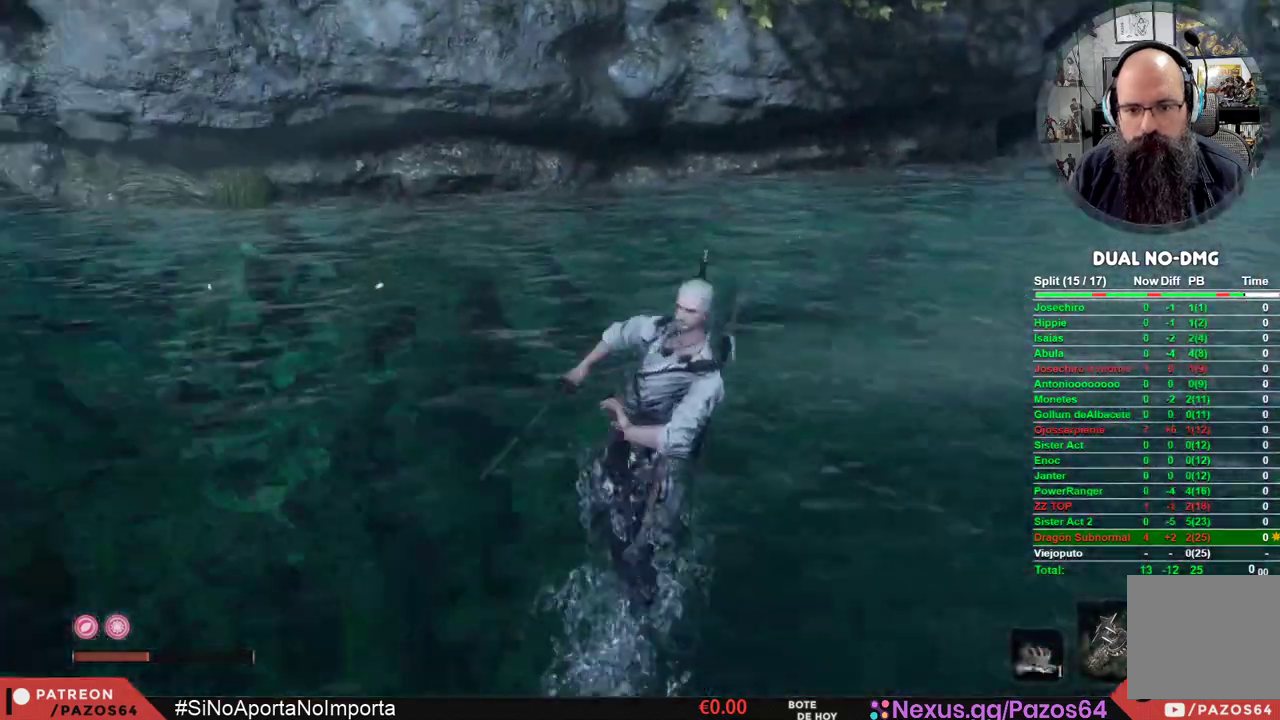
{"buttons": [], "left_stick": "up", "right_stick": "center", "events": [[150, "right_stick", "down-right"], [450, "right_stick", "center"], [483, "left_stick", "up"]]}
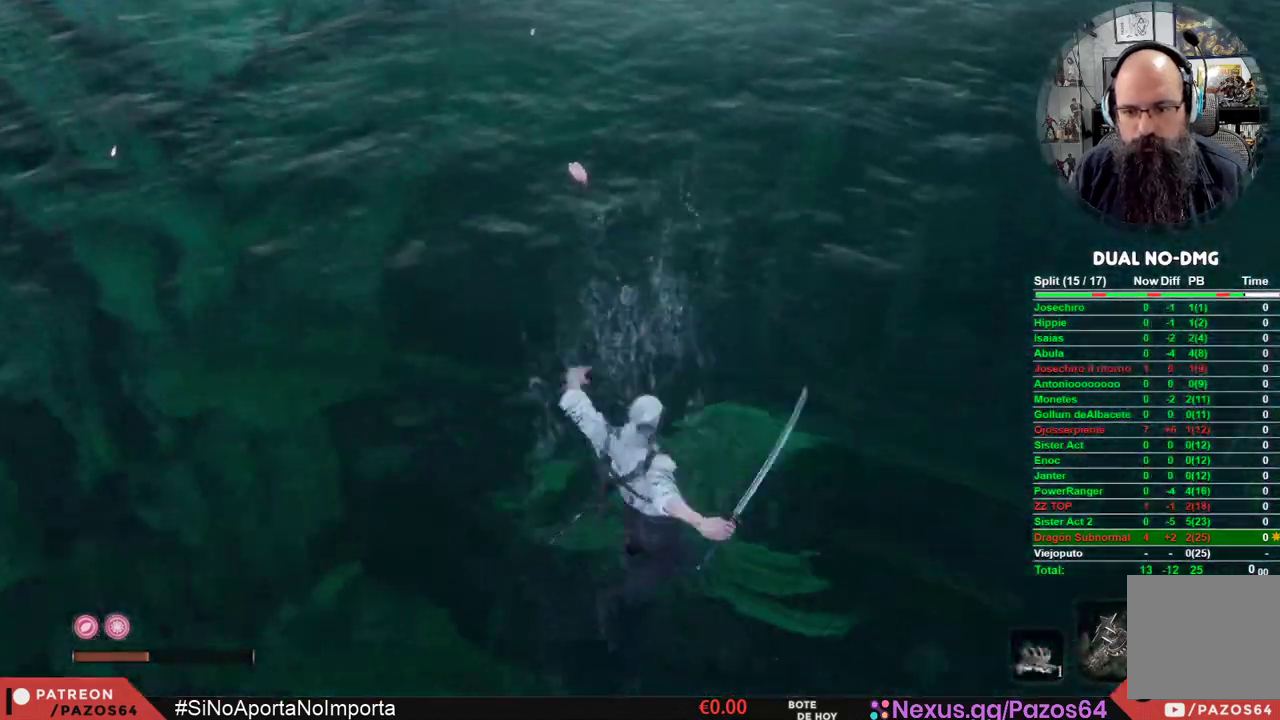
{"buttons": ["R2"], "left_stick": "up", "right_stick": "center", "events": [[50, "R2", "down"]]}
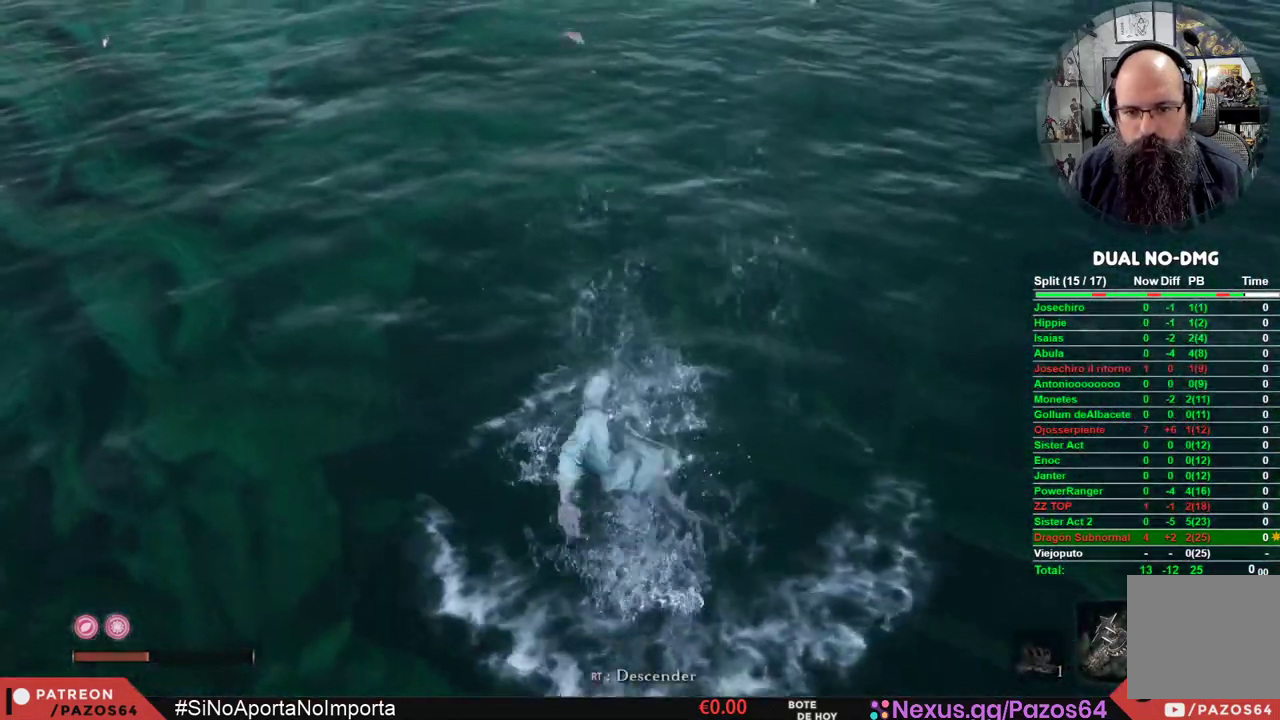
{"buttons": ["R2"], "left_stick": "up", "right_stick": "center", "events": [[400, "R2", "up"], [483, "R2", "down"]]}
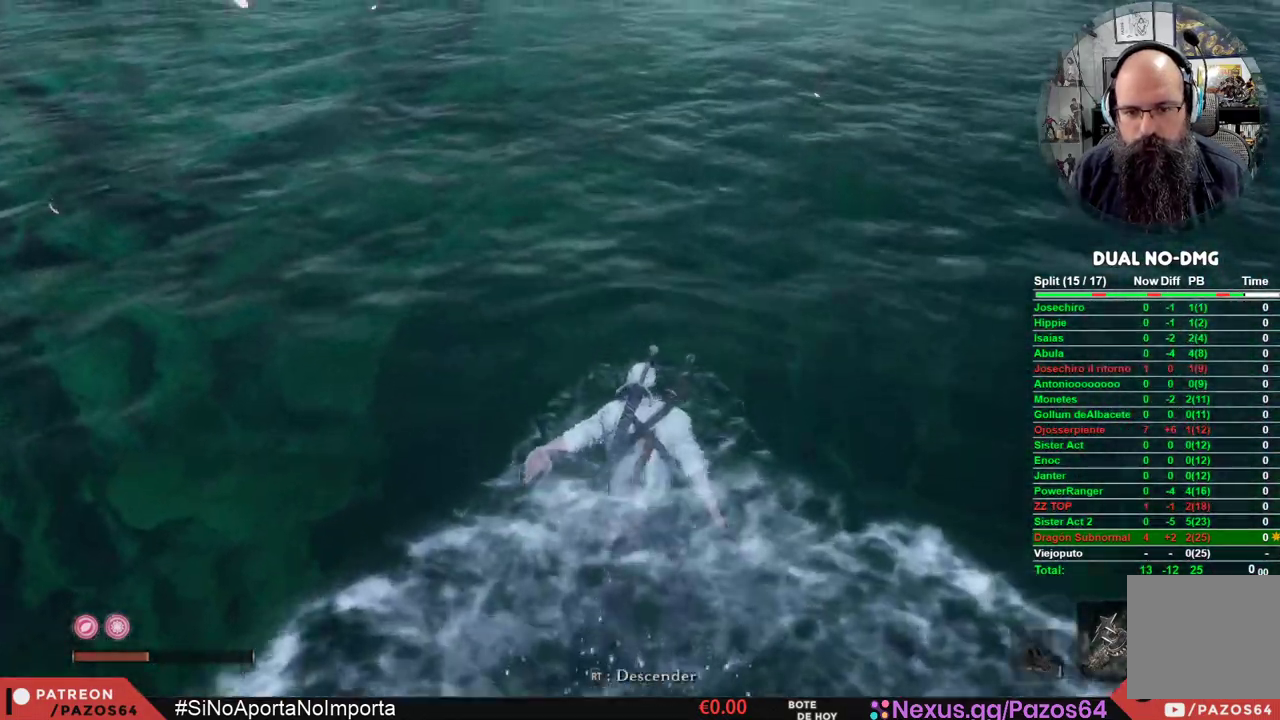
{"buttons": ["R2"], "left_stick": "up", "right_stick": "center", "events": [[283, "right_stick", "left"], [450, "right_stick", "center"]]}
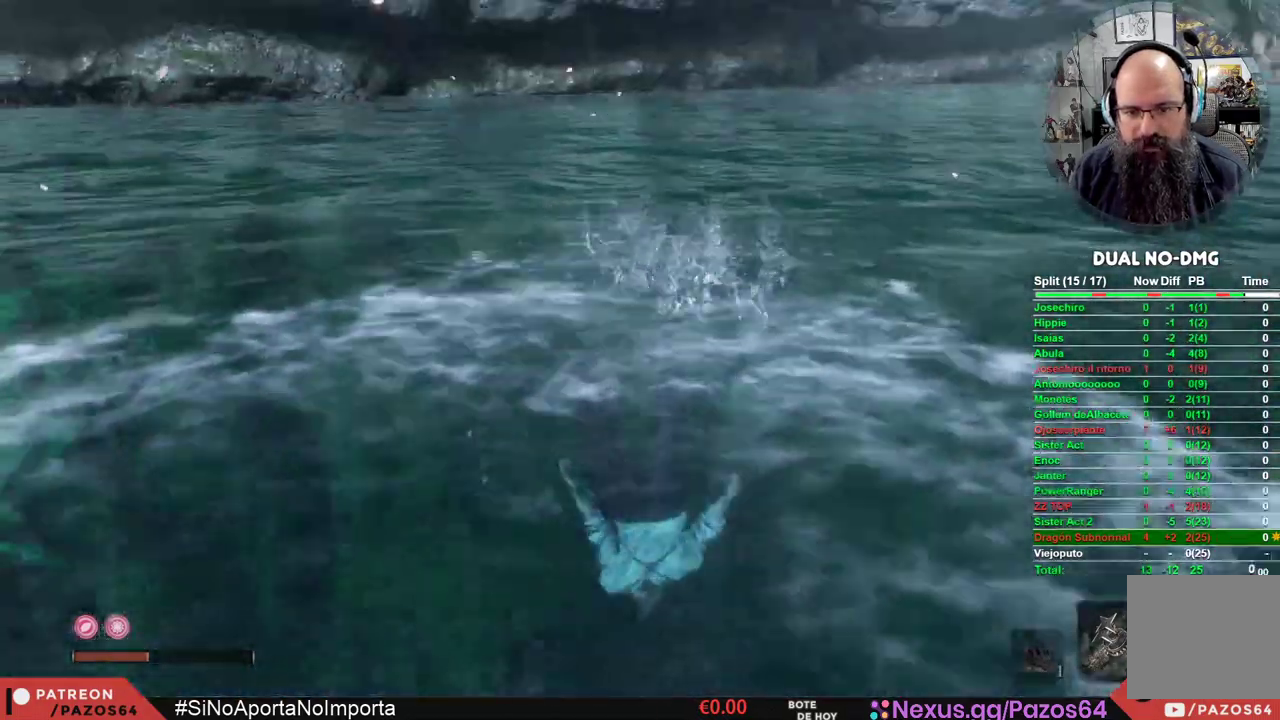
{"buttons": ["R2"], "left_stick": "up", "right_stick": "center", "events": [[50, "right_stick", "down"], [250, "right_stick", "center"]]}
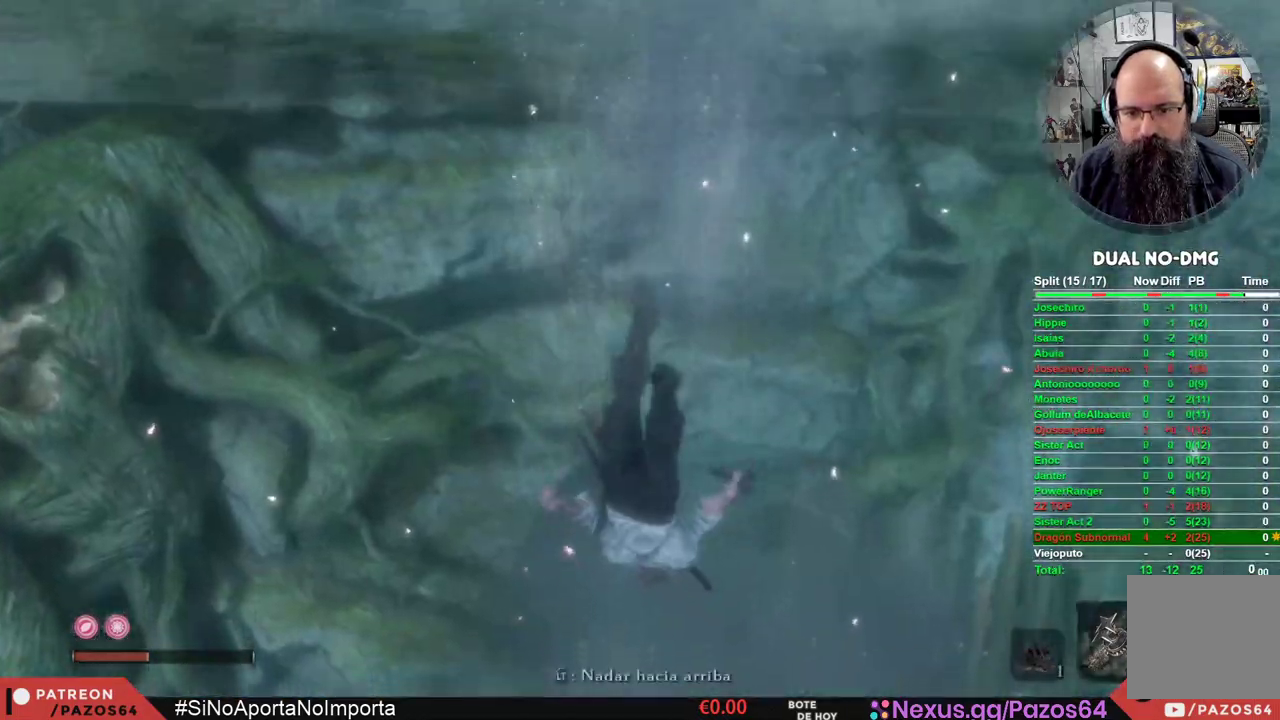
{"buttons": ["B", "R2"], "left_stick": "up", "right_stick": "center", "events": [[433, "B", "down"]]}
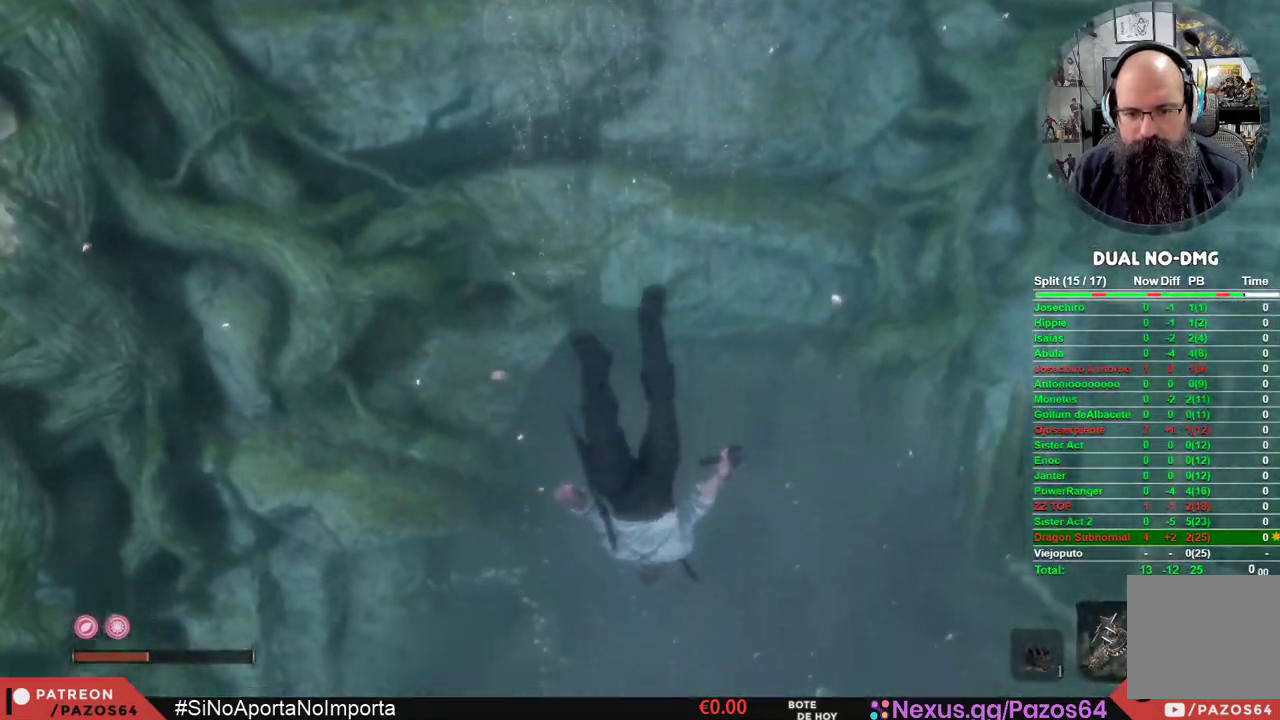
{"buttons": ["B", "R2"], "left_stick": "up", "right_stick": "center", "events": [[67, "B", "up"], [133, "B", "down"], [250, "B", "up"], [333, "B", "down"]]}
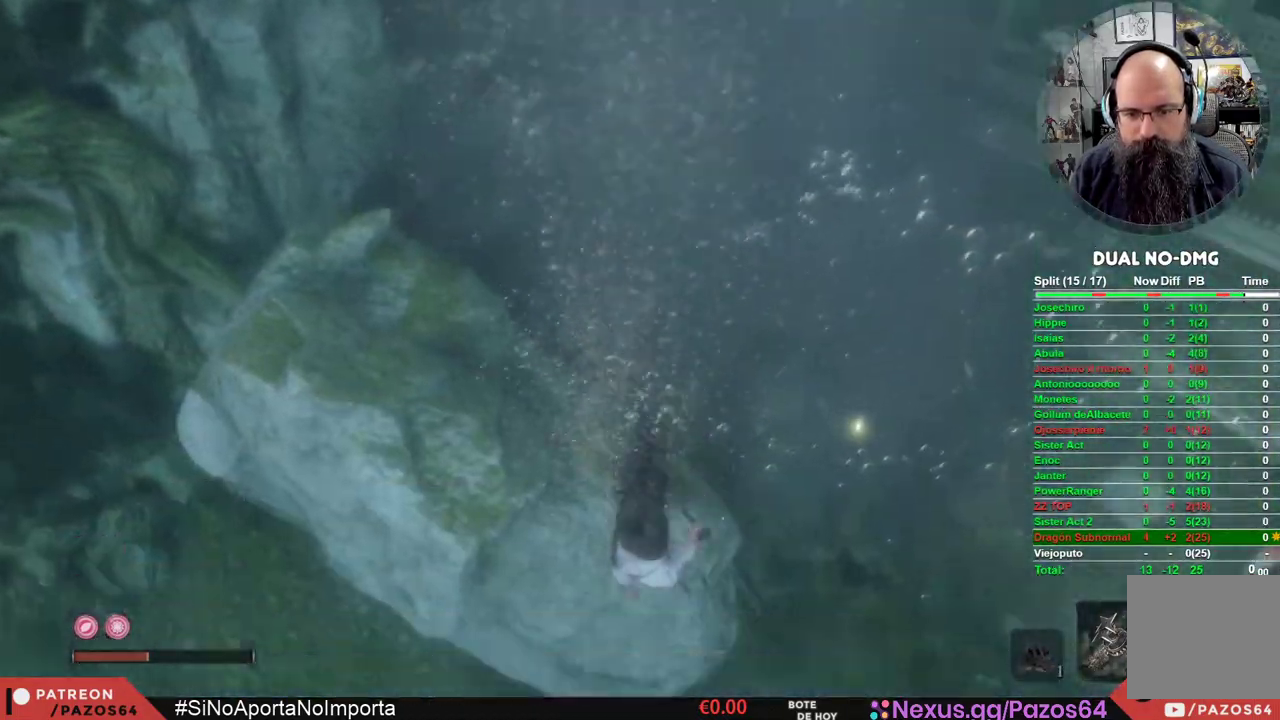
{"buttons": ["B"], "left_stick": "up", "right_stick": "center", "events": [[17, "B", "up"], [50, "R2", "up"], [67, "B", "down"], [183, "B", "up"], [250, "B", "down"], [383, "B", "up"], [433, "B", "down"]]}